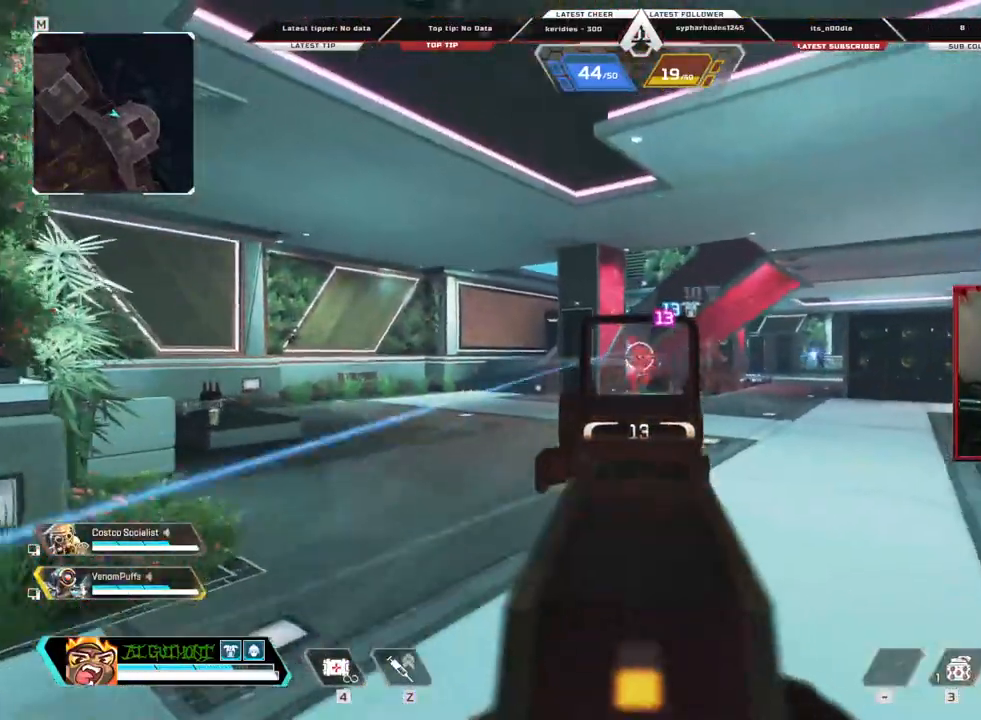
Gameplay with keyboard and mouse; each line is a JSON object with the keys and mouse buttons held at the frame after it. "events" lists presses ("down") and releases ("up") of "1", "2", "3", "4", "5", "a", "alt", "c", "ctrl", "d", "e", "f", "q", "r", "s", "shift", "space", "tab", "v", "w", "x", "z", "mouse_left", "mouse_middle", "mouse_right", "mouse_wheel_up" and "mouse_wheel_down" between this image and that frame as [ms after this image, input, new state], when the widget could be followed in between. "mouse_left", "mouse_middle", "mouse_right", "mouse_wheel_up", "mouse_wheel_down" = the "left", "middle", "right", "wheel_up", "wheel_down" buttons of the "mouse" list. No other keys are recorded. Mouse movement is not recorded.
{"keys": ["a", "s"], "mouse": ["left", "right"], "events": [[352, "s", "down"]]}
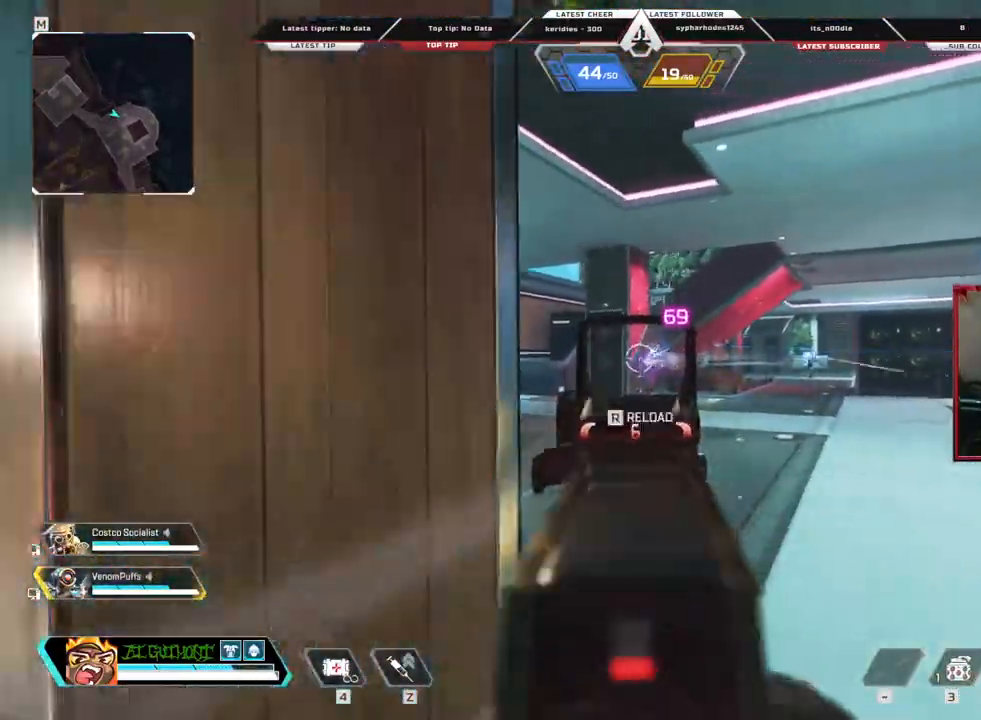
{"keys": ["d", "w"], "mouse": [], "events": [[101, "mouse_left", "up"], [151, "mouse_right", "up"], [185, "d", "down"], [185, "s", "up"], [235, "a", "up"], [436, "w", "down"]]}
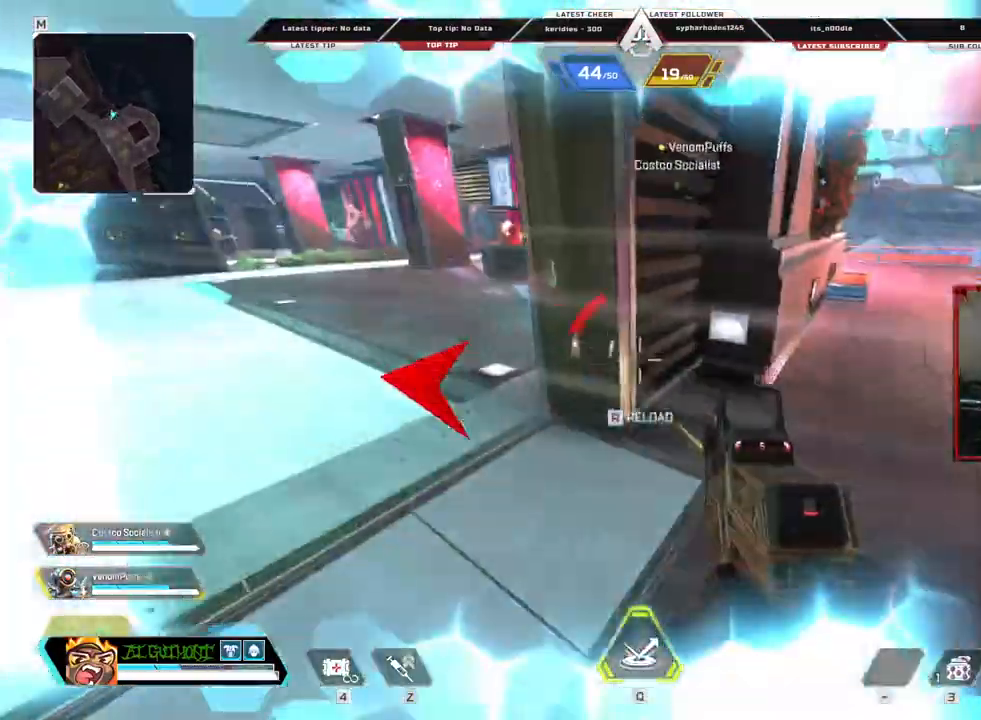
{"keys": ["shift", "w"], "mouse": [], "events": [[17, "shift", "down"], [302, "d", "up"], [386, "r", "down"], [487, "r", "up"]]}
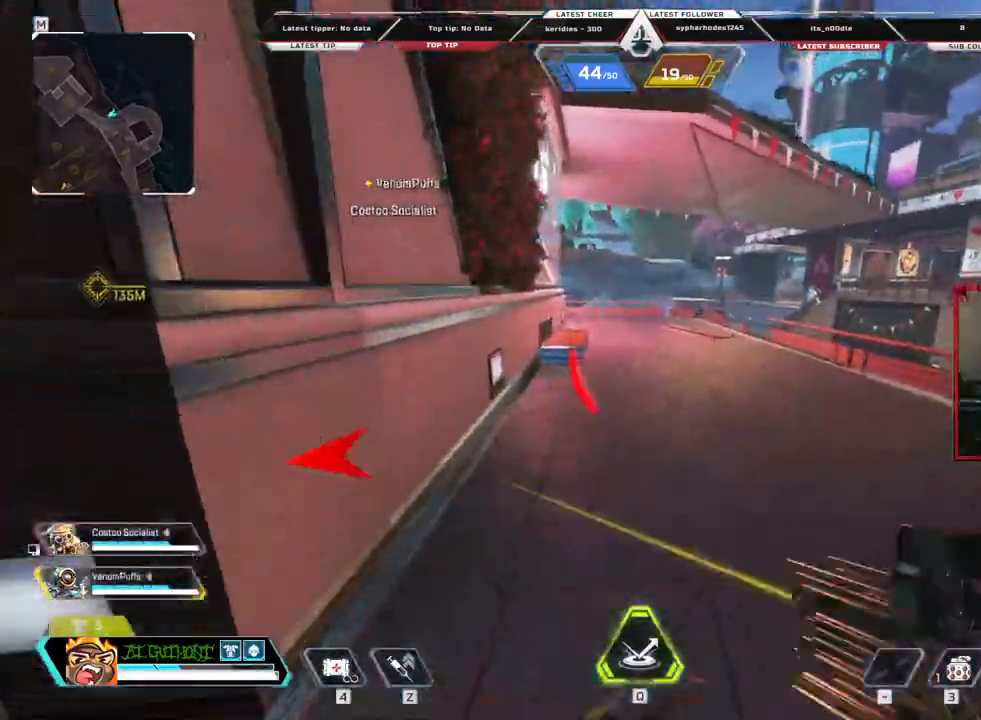
{"keys": ["c", "shift", "w"], "mouse": [], "events": [[453, "c", "down"]]}
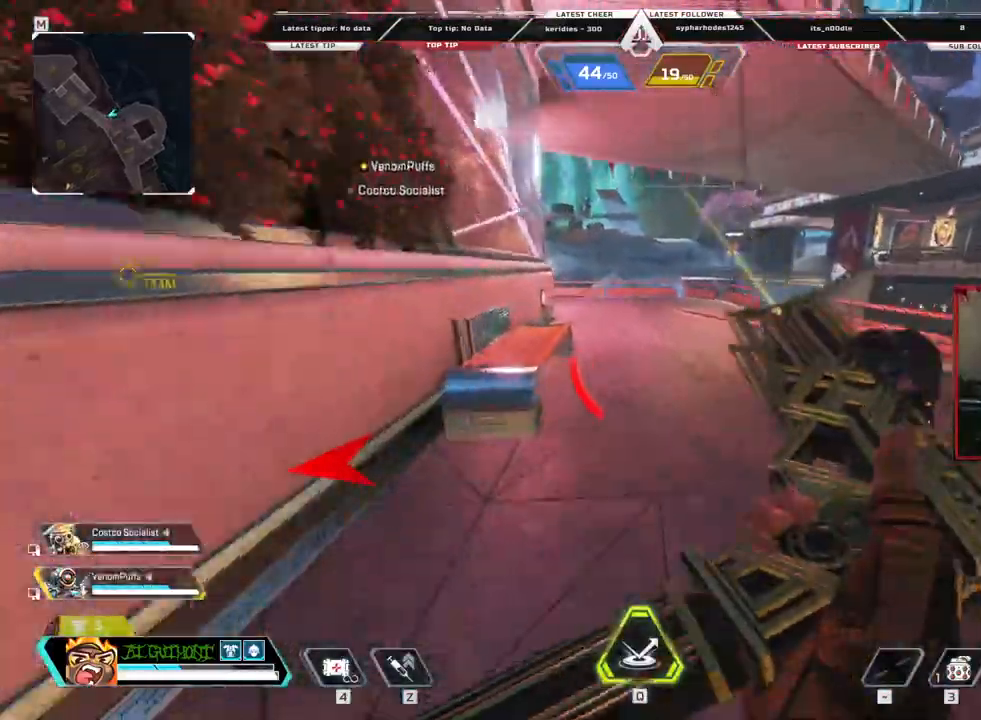
{"keys": ["c", "shift", "w"], "mouse": [], "events": [[234, "mouse_wheel_down", "down"], [335, "mouse_wheel_down", "up"]]}
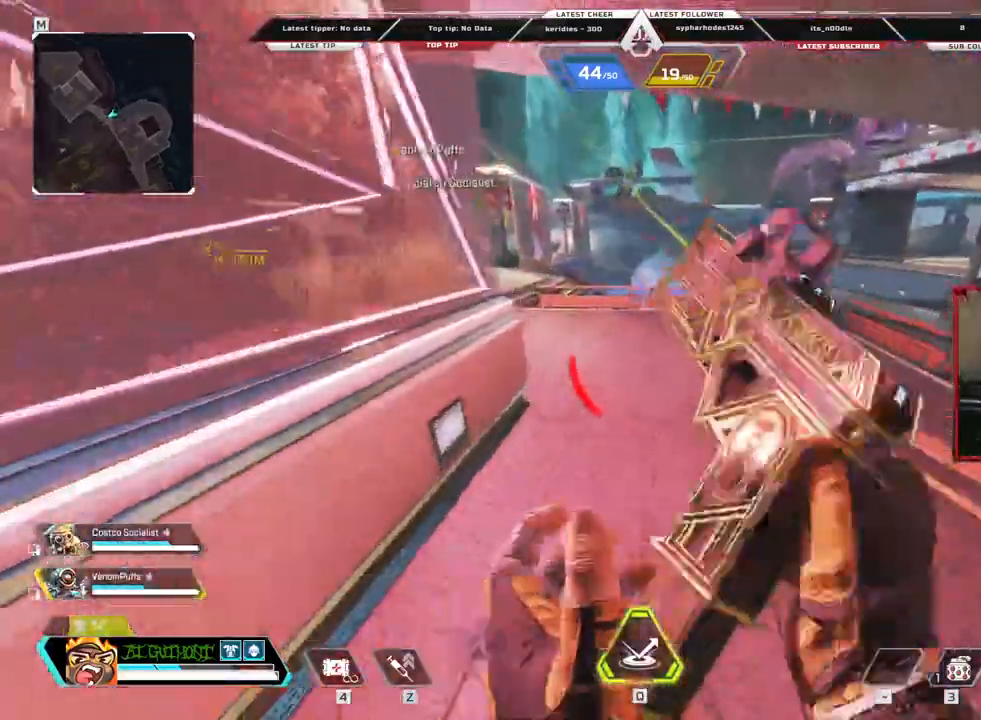
{"keys": ["shift", "w"], "mouse": [], "events": [[50, "a", "down"], [100, "c", "up"], [184, "a", "up"]]}
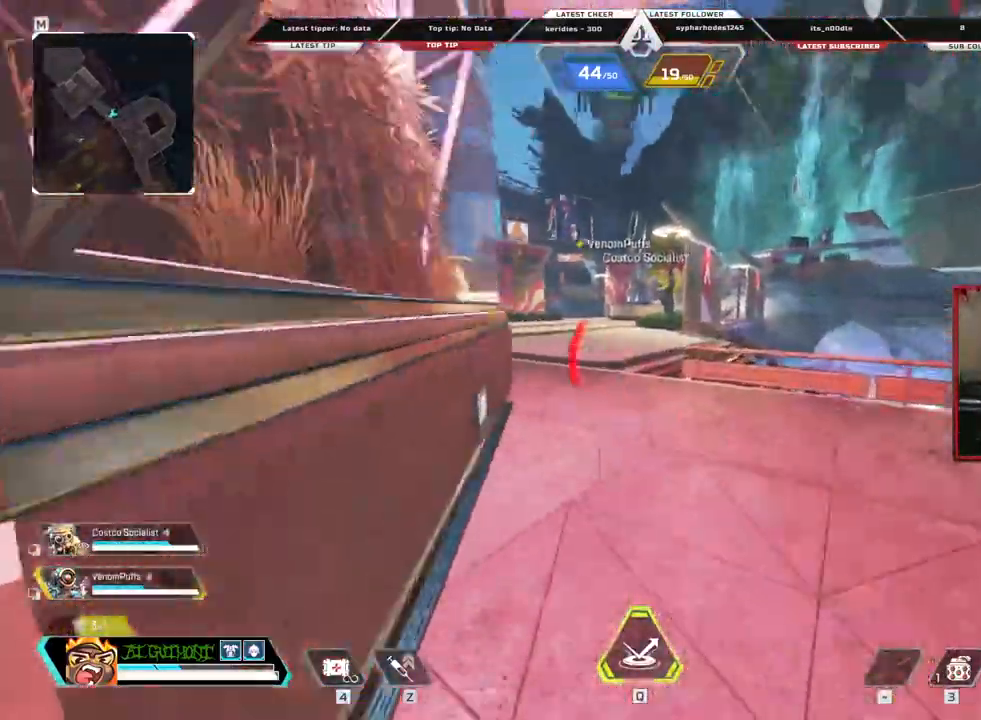
{"keys": ["shift", "w"], "mouse": [], "events": [[117, "d", "down"], [403, "d", "up"]]}
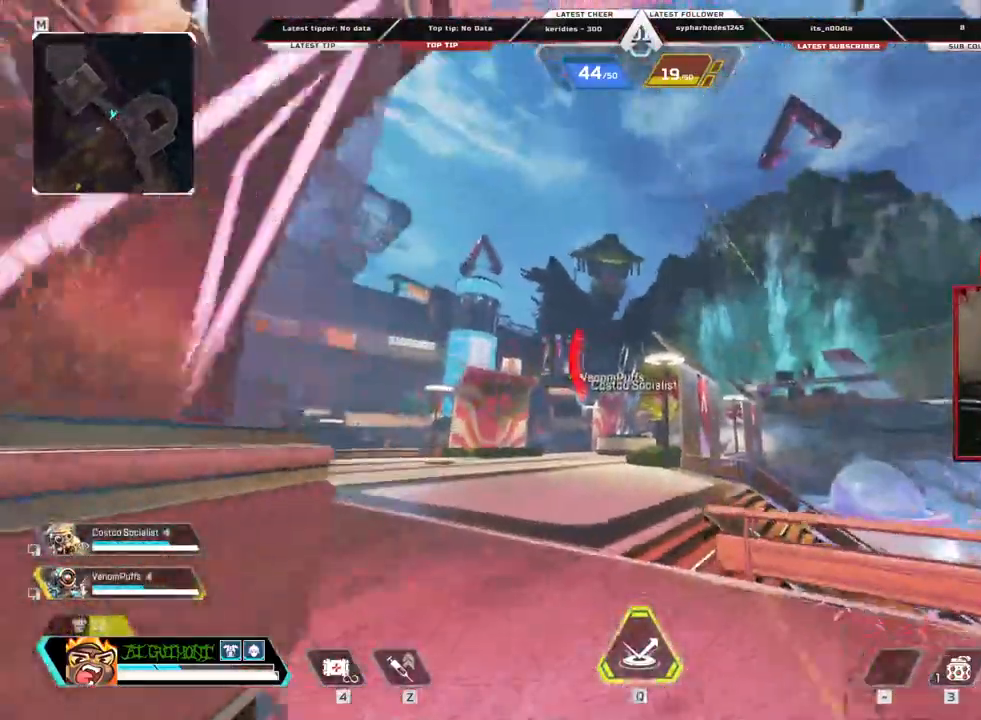
{"keys": ["shift", "w"], "mouse": [], "events": [[34, "a", "down"], [134, "a", "up"], [134, "shift", "up"], [503, "shift", "down"]]}
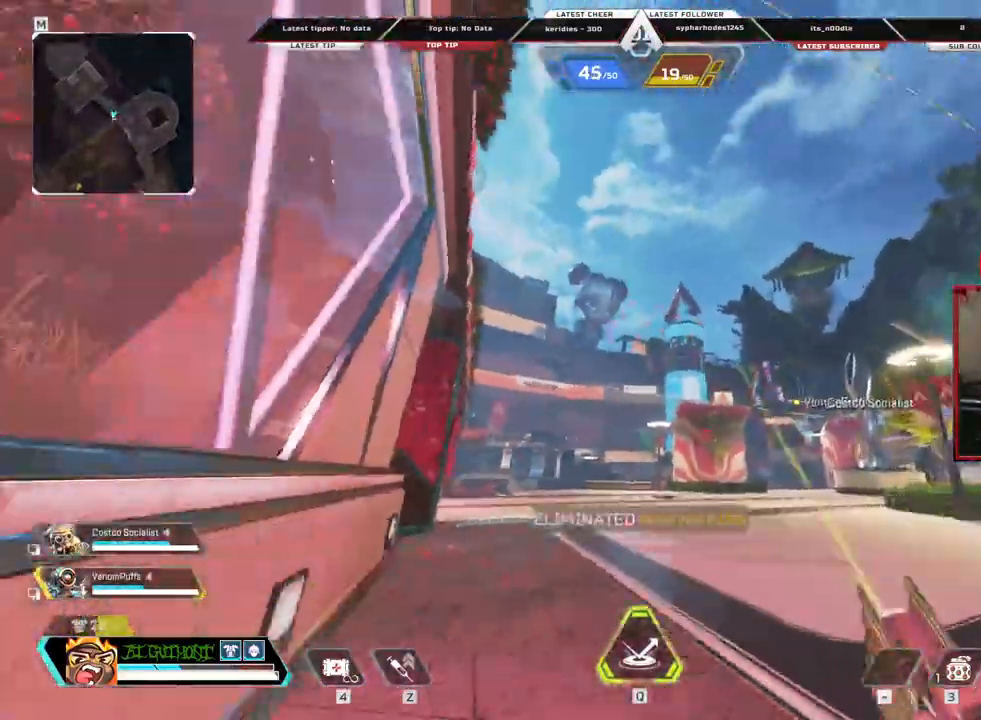
{"keys": ["shift", "w"], "mouse": [], "events": []}
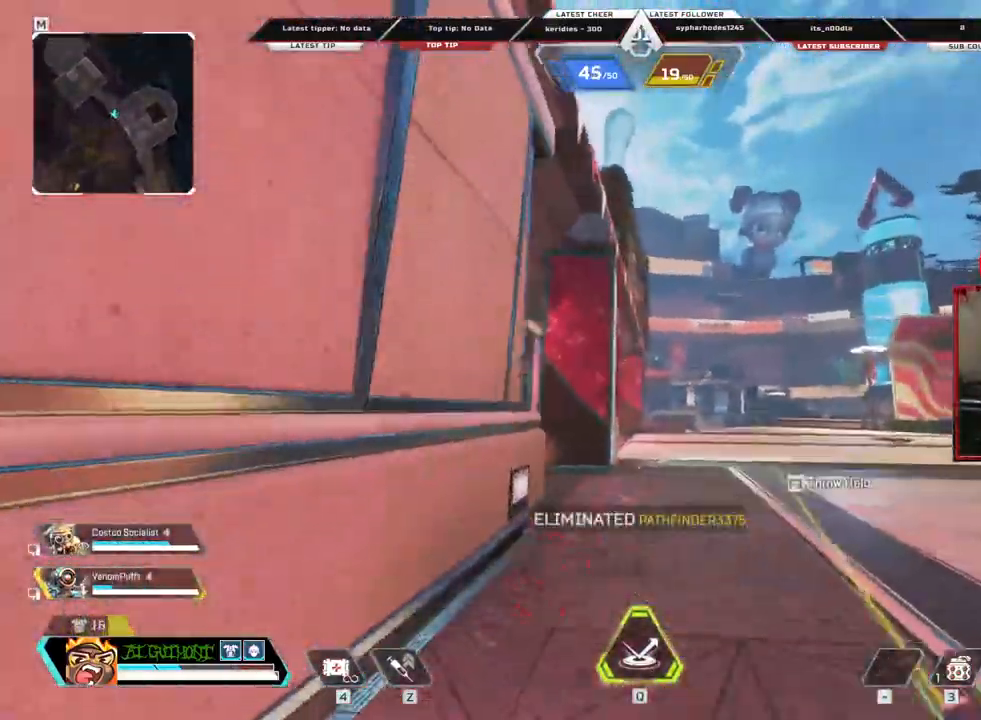
{"keys": ["shift", "w"], "mouse": [], "events": [[67, "c", "down"], [420, "c", "up"]]}
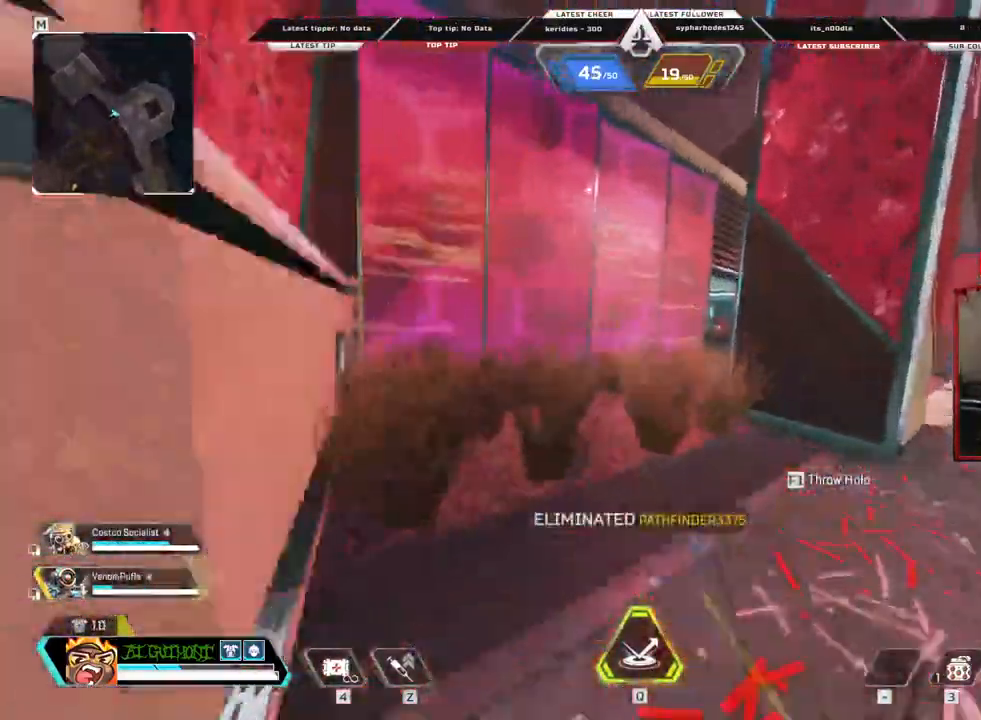
{"keys": ["shift", "w"], "mouse": [], "events": []}
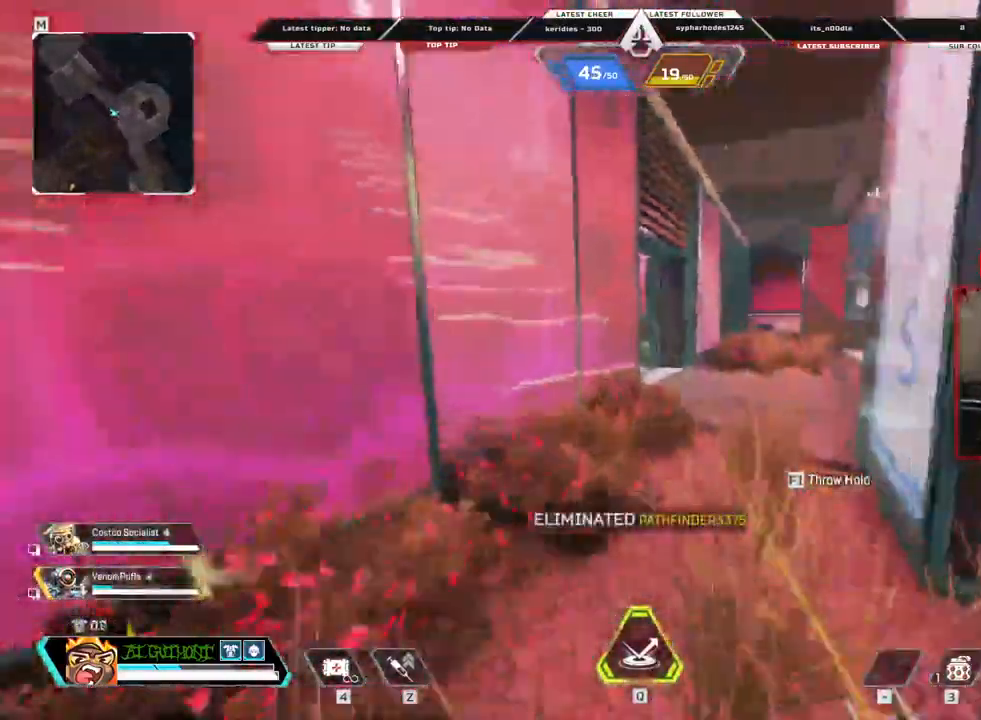
{"keys": ["shift", "w"], "mouse": [], "events": []}
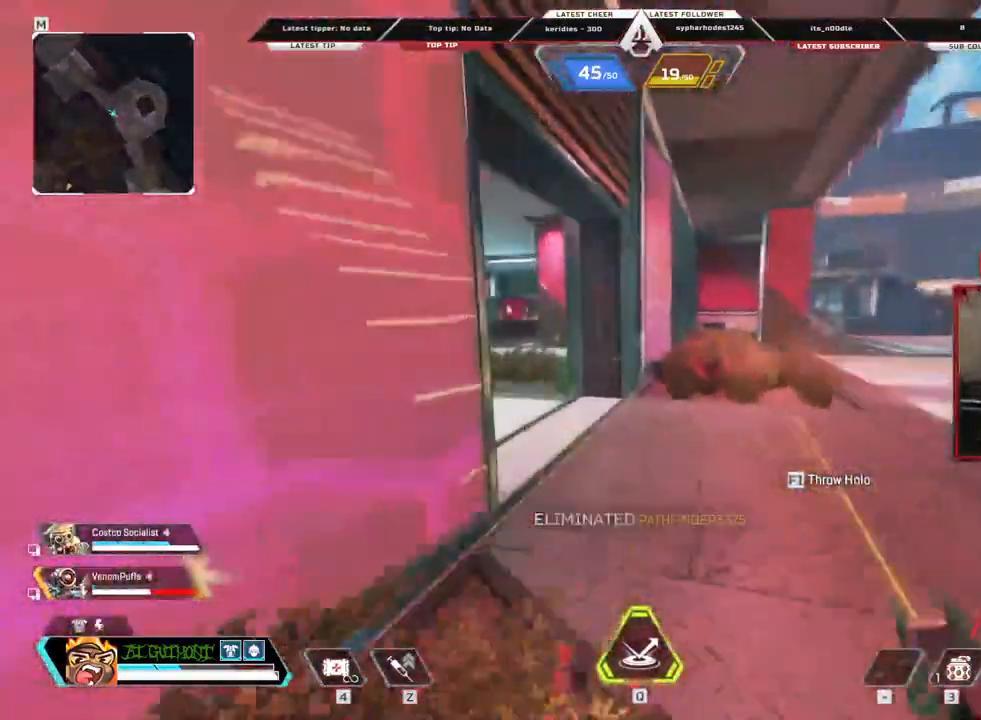
{"keys": ["shift", "w"], "mouse": [], "events": []}
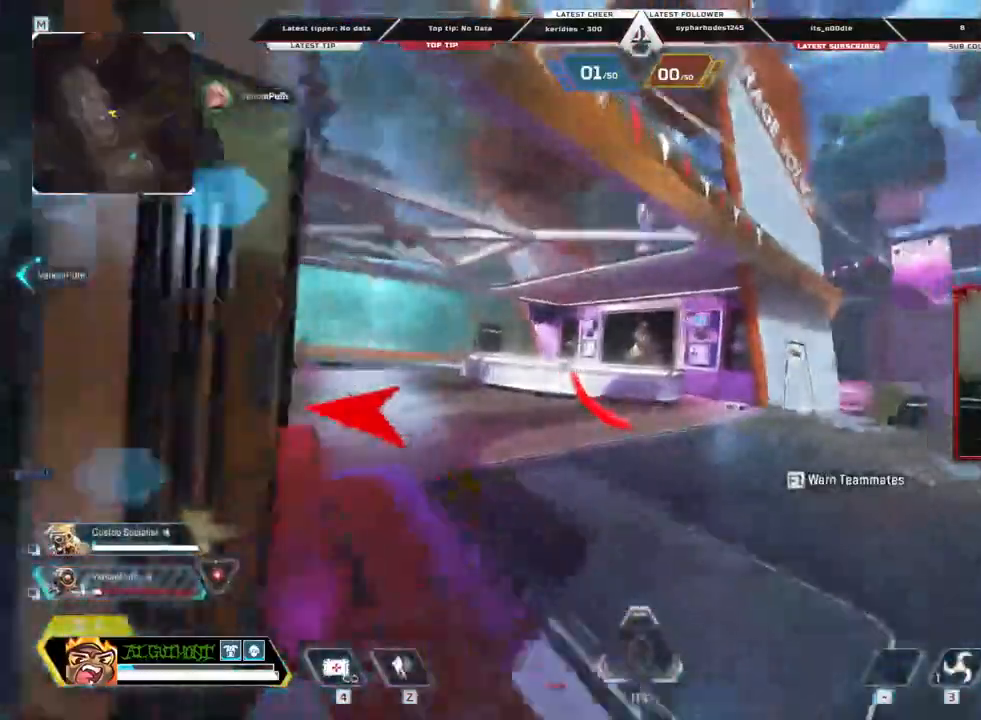
{"keys": ["shift", "w"], "mouse": [], "events": []}
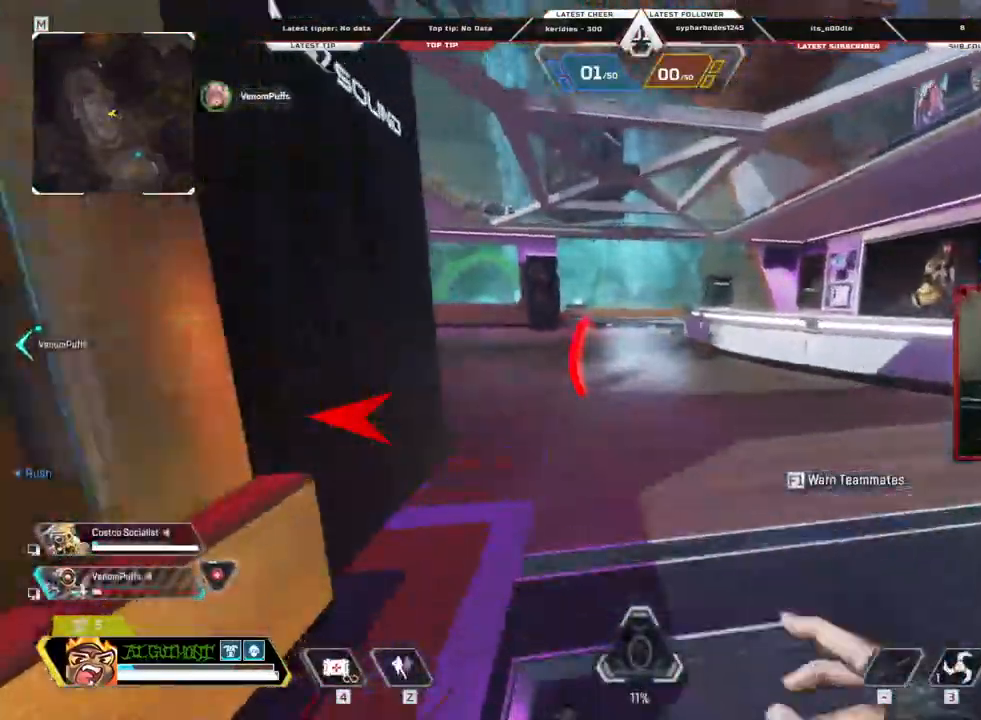
{"keys": ["shift", "w"], "mouse": [], "events": []}
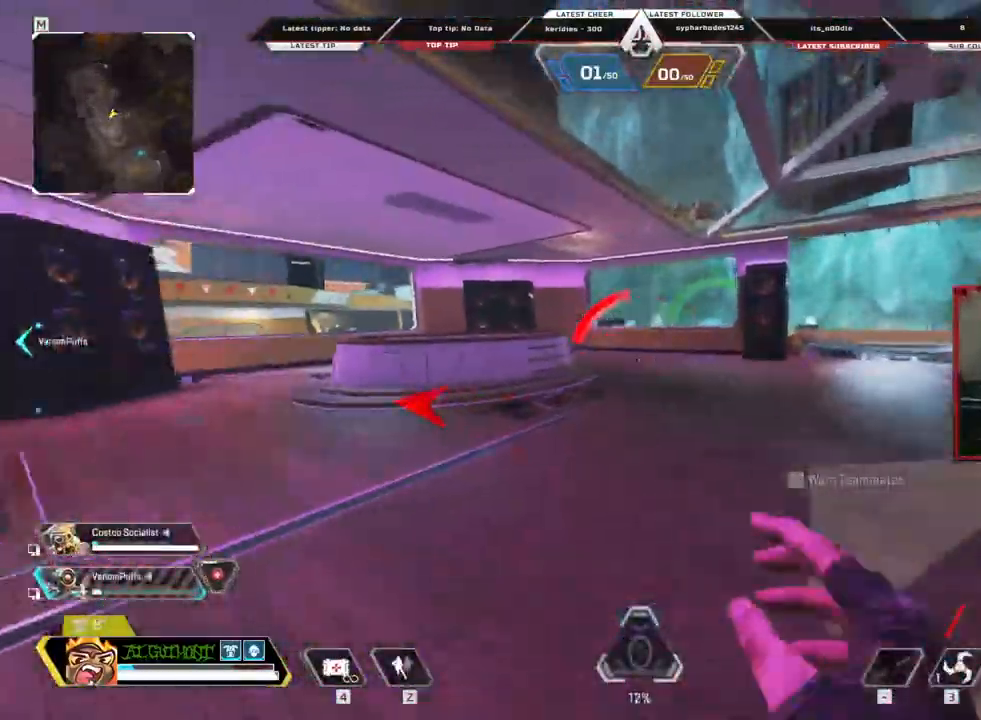
{"keys": ["shift", "w"], "mouse": [], "events": []}
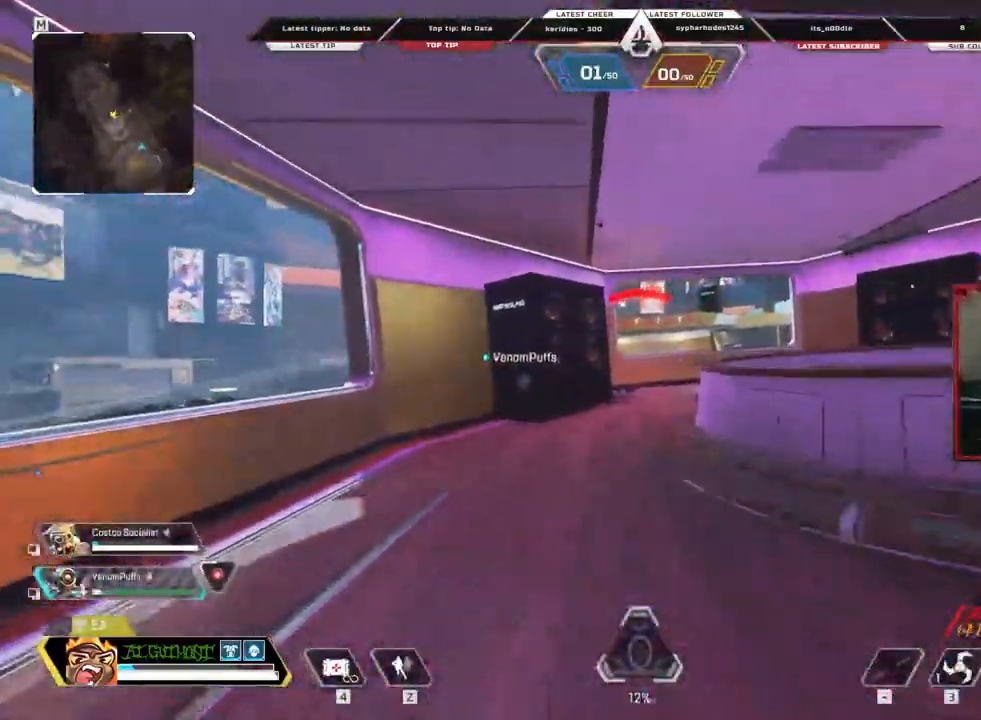
{"keys": ["shift", "w"], "mouse": [], "events": []}
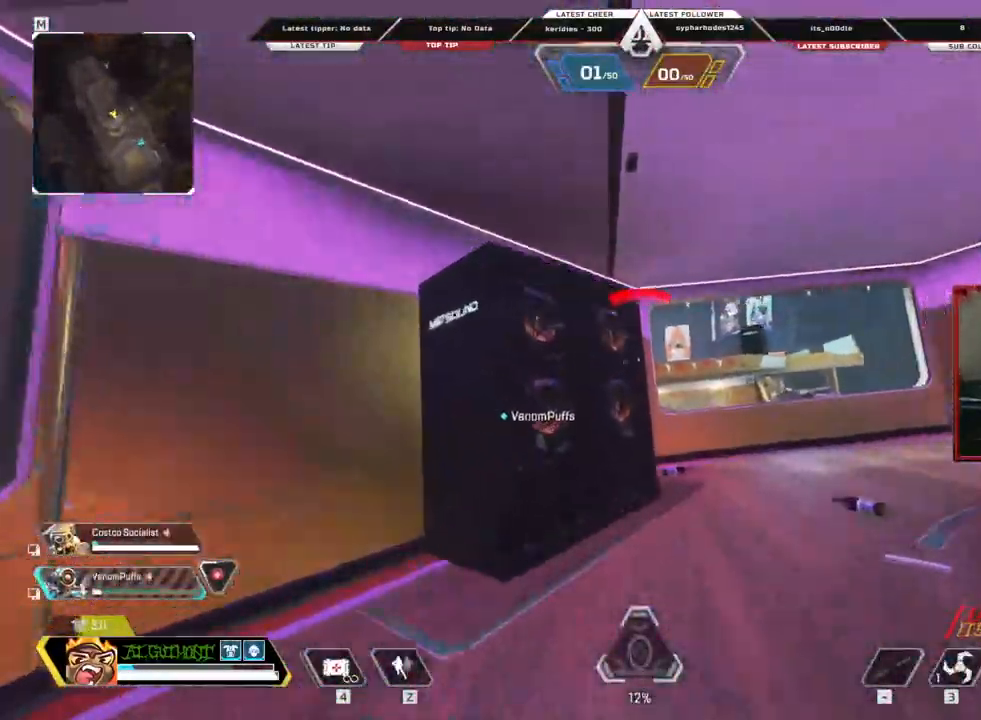
{"keys": ["c", "shift", "w"], "mouse": [], "events": [[318, "c", "down"]]}
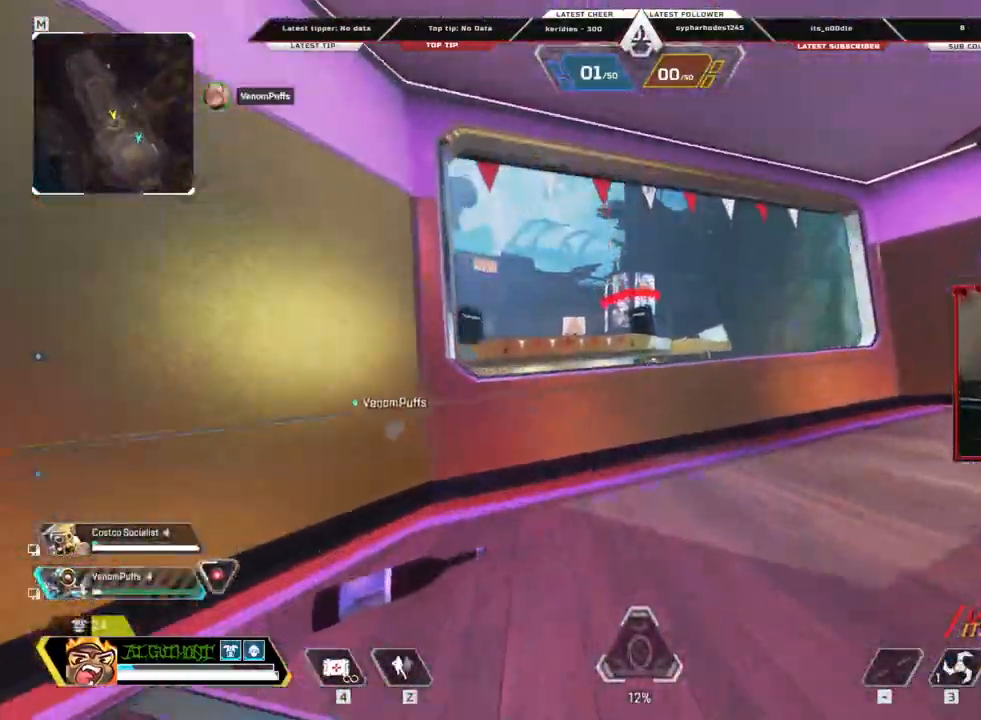
{"keys": ["c", "shift", "w"], "mouse": [], "events": [[101, "mouse_wheel_down", "down"], [235, "mouse_wheel_down", "up"], [386, "a", "down"], [470, "a", "up"]]}
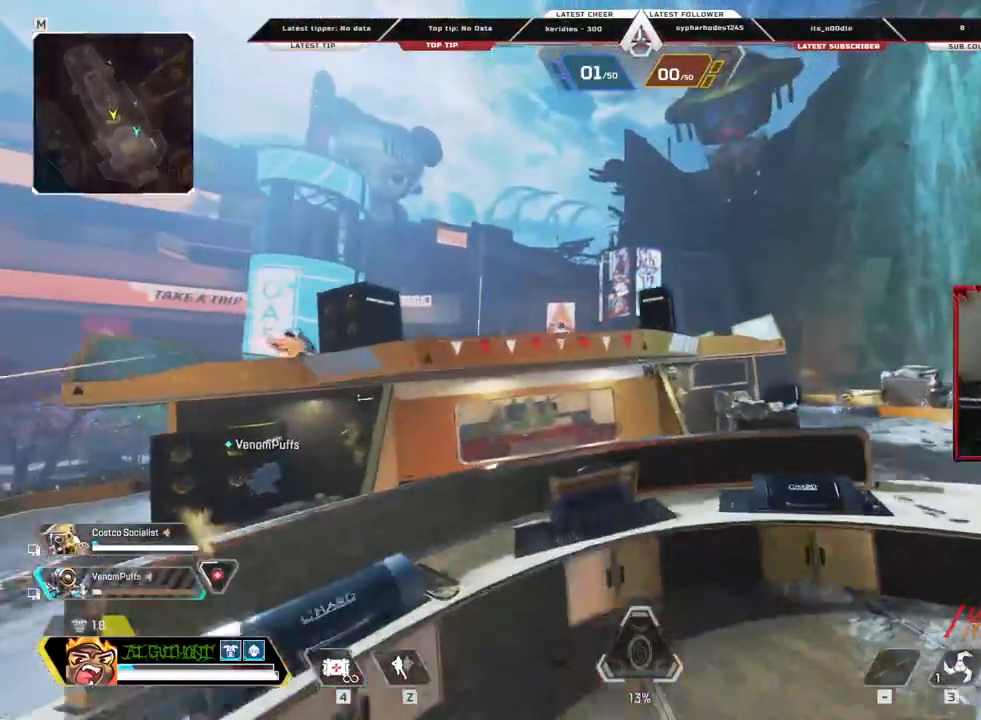
{"keys": ["shift", "space", "w"], "mouse": [], "events": [[201, "c", "up"], [436, "space", "down"]]}
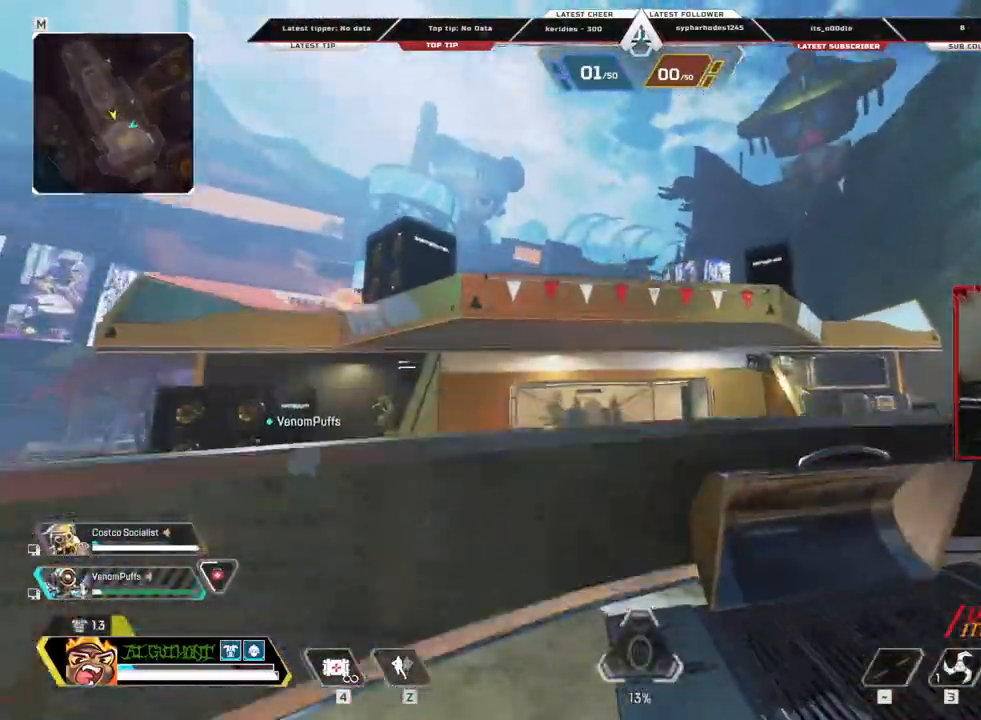
{"keys": ["shift", "space", "w"], "mouse": [], "events": [[118, "space", "up"], [403, "space", "down"]]}
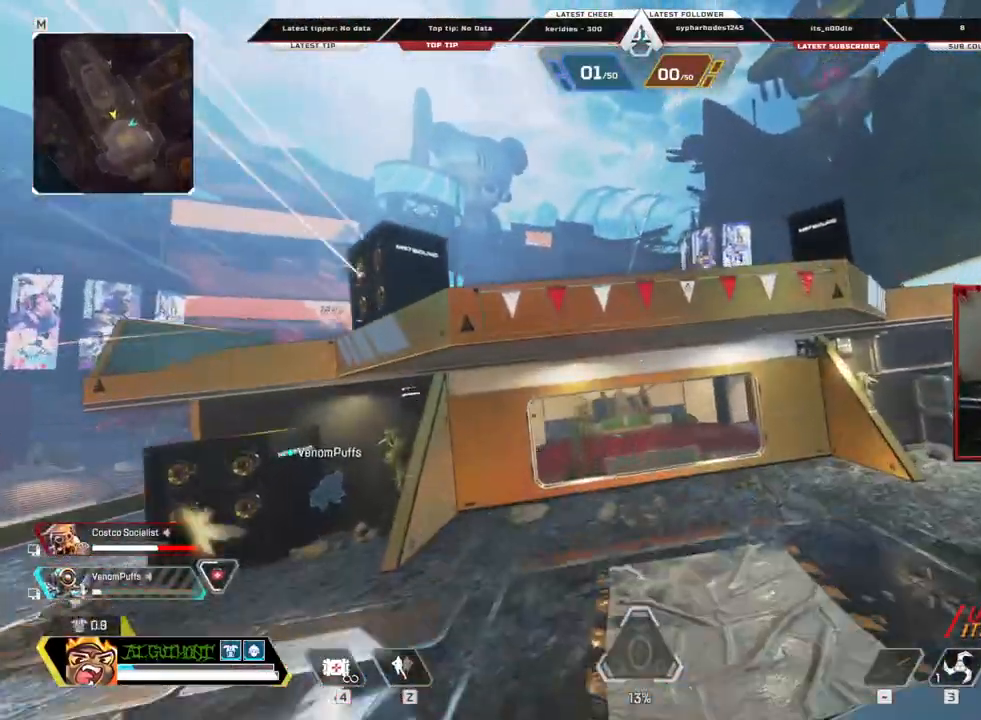
{"keys": ["1", "w"], "mouse": [], "events": [[51, "space", "up"], [134, "a", "down"], [285, "a", "up"], [285, "shift", "up"], [420, "1", "down"]]}
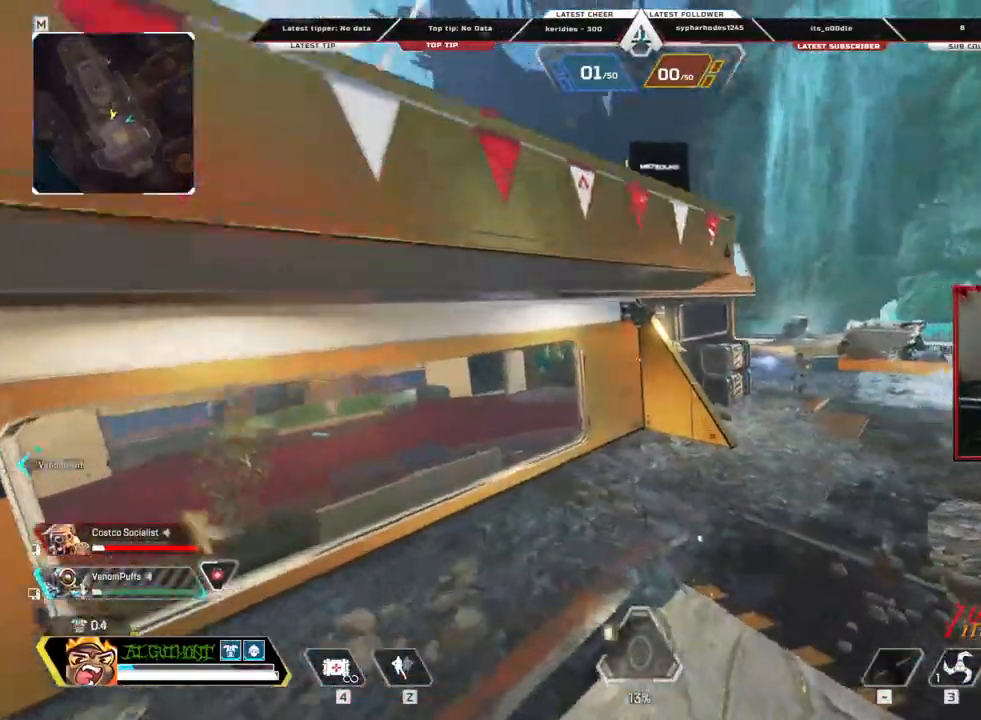
{"keys": ["d", "w"], "mouse": [], "events": [[33, "1", "up"], [268, "d", "down"]]}
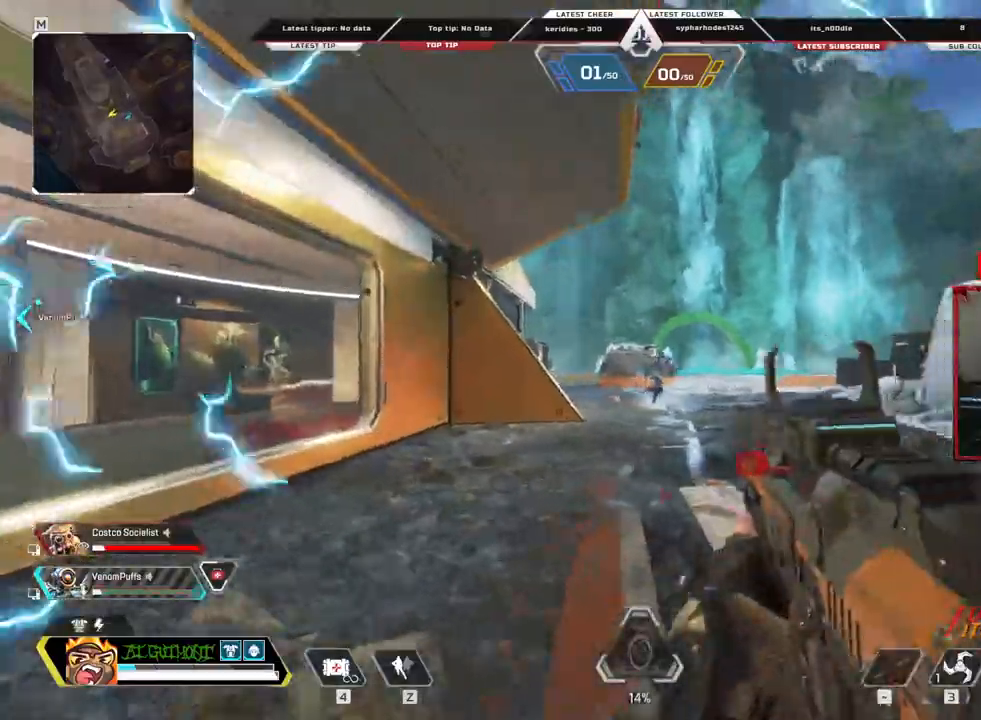
{"keys": ["a", "w"], "mouse": ["left", "right"], "events": [[17, "mouse_right", "down"], [67, "mouse_left", "down"], [268, "a", "down"], [268, "d", "up"]]}
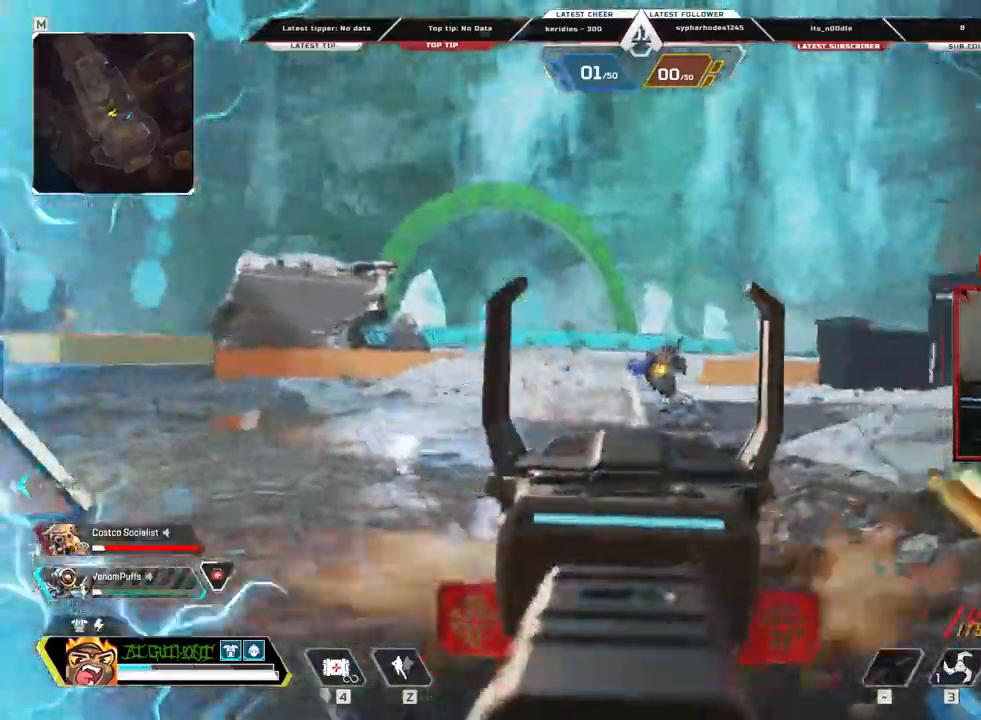
{"keys": ["a"], "mouse": ["left", "right"], "events": [[33, "a", "up"], [134, "d", "down"], [268, "d", "up"], [369, "d", "down"], [419, "d", "up"], [453, "a", "down"], [503, "w", "up"]]}
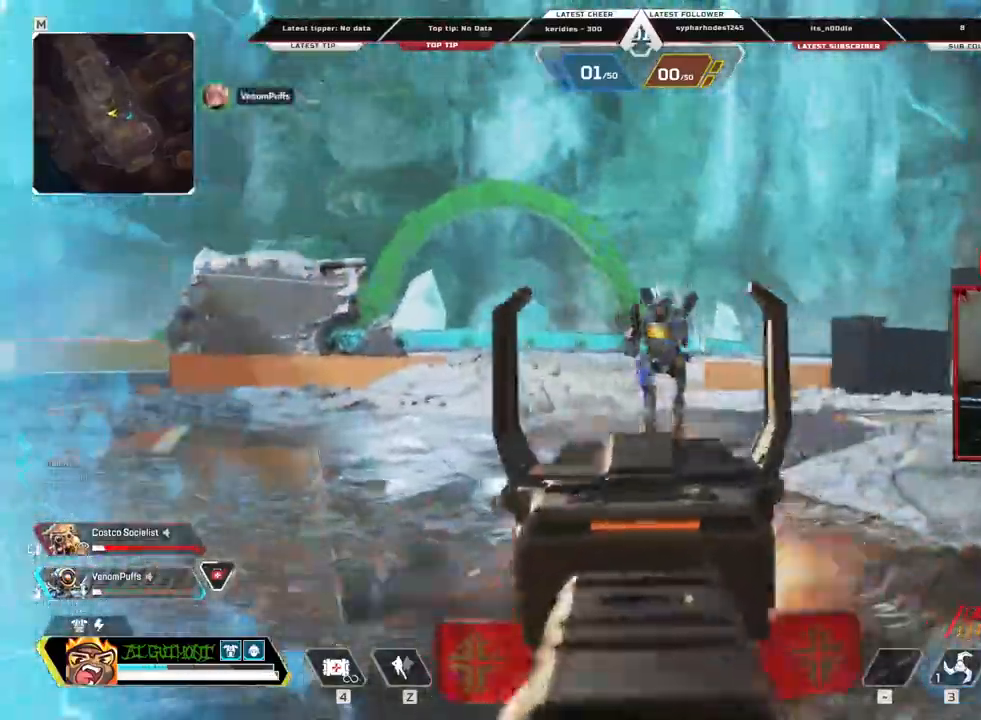
{"keys": ["d"], "mouse": ["left", "right"], "events": [[235, "a", "up"], [235, "d", "down"]]}
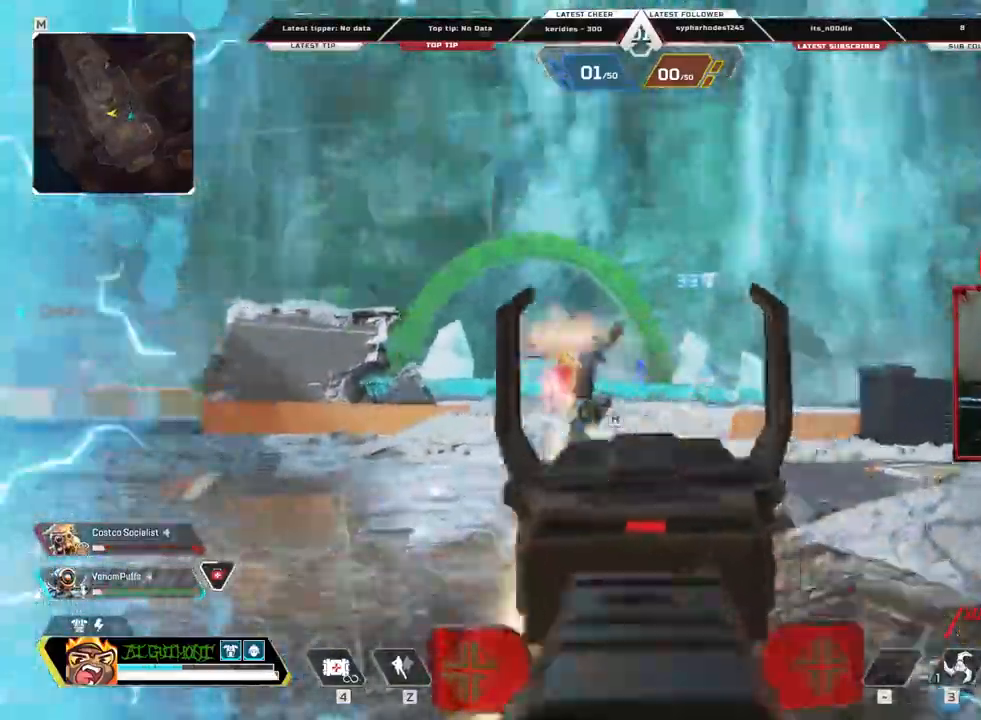
{"keys": ["2", "d"], "mouse": ["left", "right"], "events": [[118, "a", "down"], [118, "d", "up"], [403, "a", "up"], [403, "d", "down"], [486, "2", "down"]]}
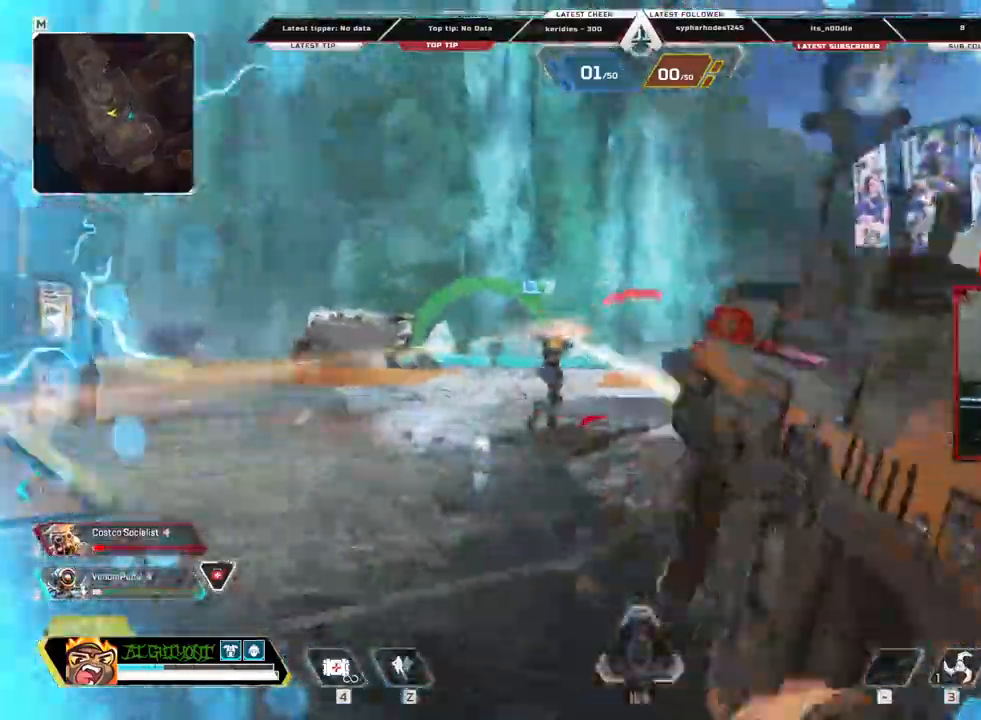
{"keys": ["a", "c", "w"], "mouse": [], "events": [[84, "mouse_left", "up"], [84, "mouse_right", "up"], [134, "2", "up"], [134, "c", "down"], [134, "d", "up"], [218, "a", "down"], [453, "w", "down"]]}
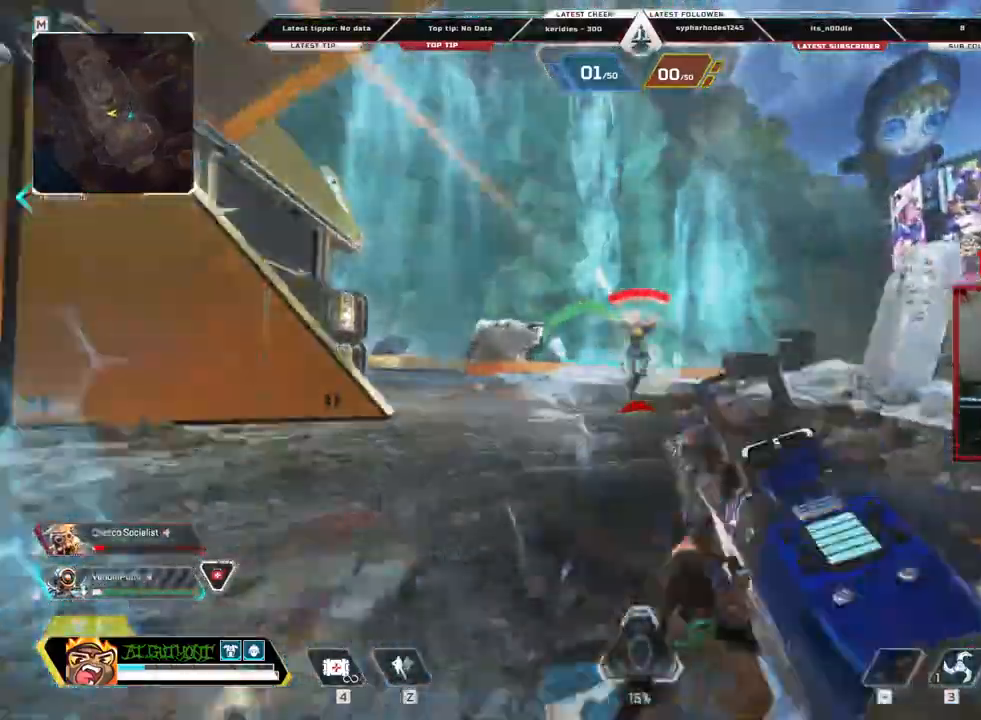
{"keys": ["a", "c"], "mouse": [], "events": [[16, "c", "up"], [134, "mouse_left", "down"], [184, "a", "up"], [184, "d", "down"], [184, "w", "up"], [234, "c", "down"], [369, "mouse_left", "up"], [419, "a", "down"], [469, "d", "up"]]}
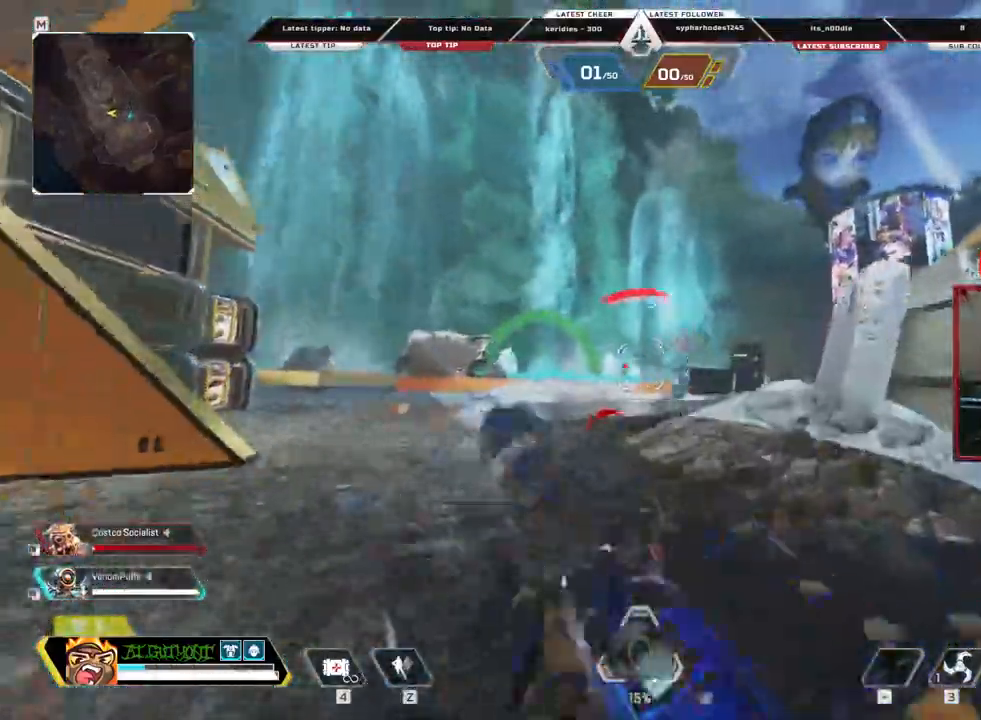
{"keys": ["a", "w"], "mouse": [], "events": [[151, "c", "up"], [201, "w", "down"]]}
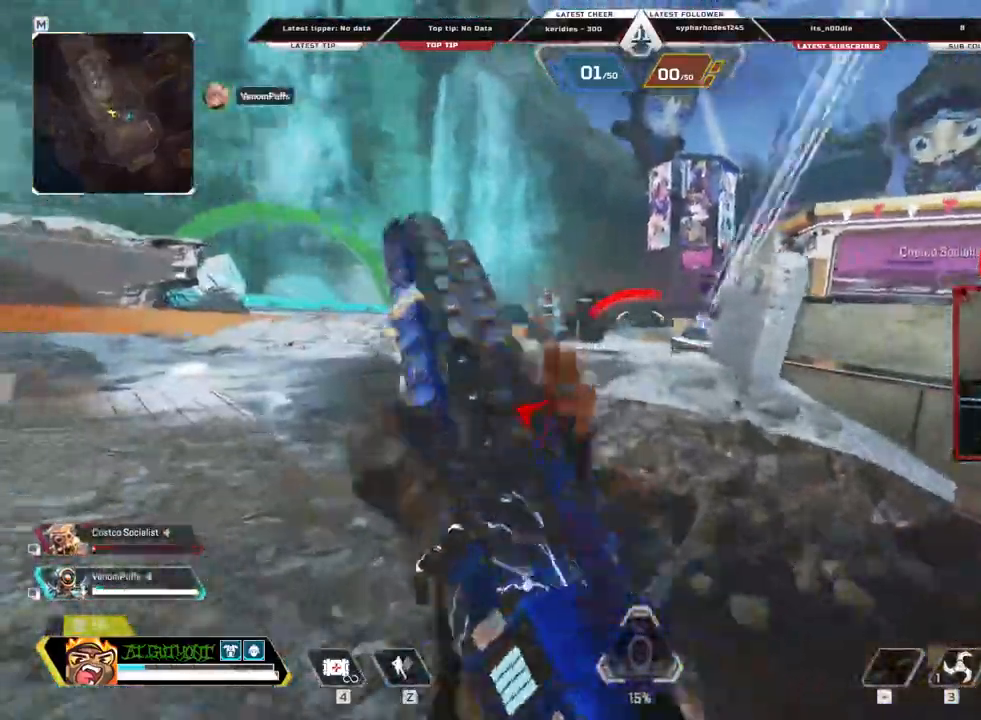
{"keys": ["c", "d"], "mouse": ["left"], "events": [[402, "a", "up"], [402, "d", "down"], [402, "mouse_left", "down"], [402, "w", "up"], [503, "c", "down"]]}